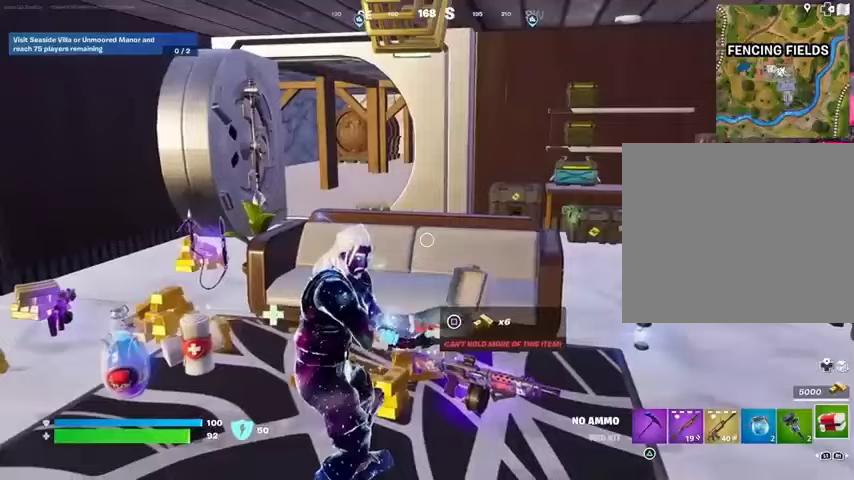
Gameplay with a controller (PlayStation layout); each line is a JSON object with the inputs held at the frame after it. "events" lists button and stick changes between this image and that frame as [ms after this image, input, new state], when the widget could be followed in between.
{"buttons": [], "left_stick": "center", "right_stick": "center", "events": []}
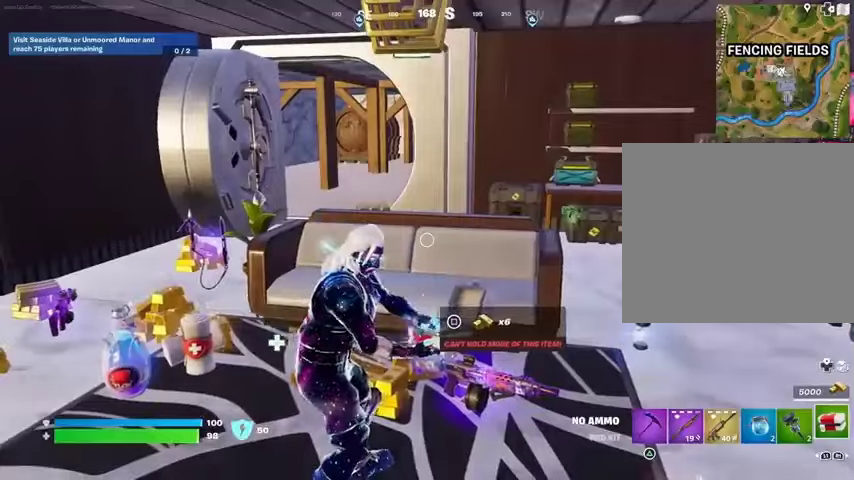
{"buttons": [], "left_stick": "center", "right_stick": "center", "events": [[133, "right_stick", "left"], [267, "right_stick", "center"]]}
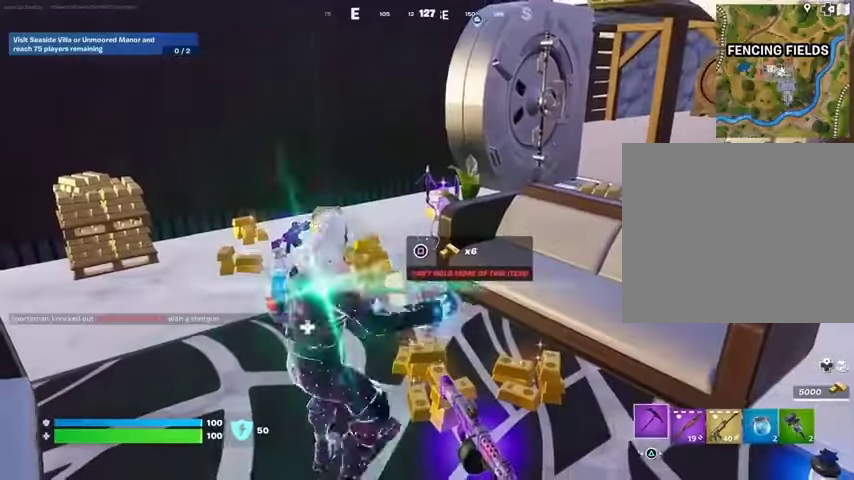
{"buttons": [], "left_stick": "up", "right_stick": "center", "events": [[367, "left_stick", "up"], [400, "CROSS", "down"], [433, "L3", "down"], [467, "CROSS", "up"], [500, "L3", "up"]]}
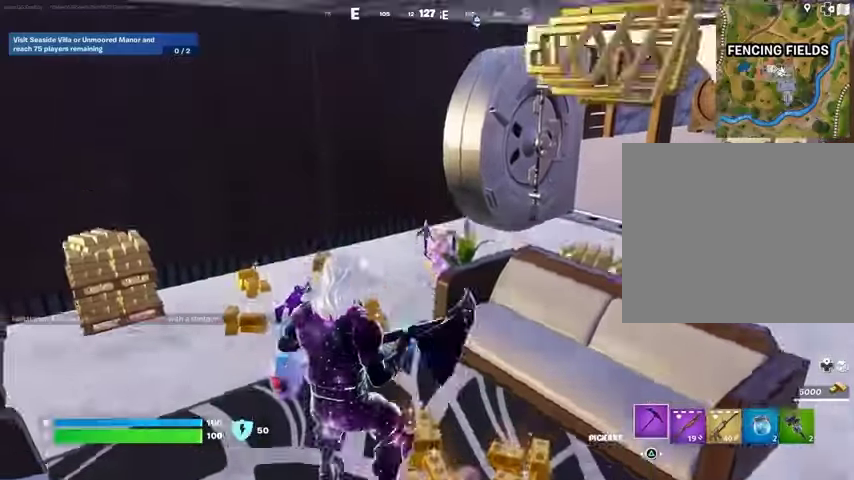
{"buttons": [], "left_stick": "up", "right_stick": "up", "events": [[33, "right_stick", "down"], [133, "left_stick", "center"], [167, "right_stick", "center"], [333, "left_stick", "up"], [467, "right_stick", "up"]]}
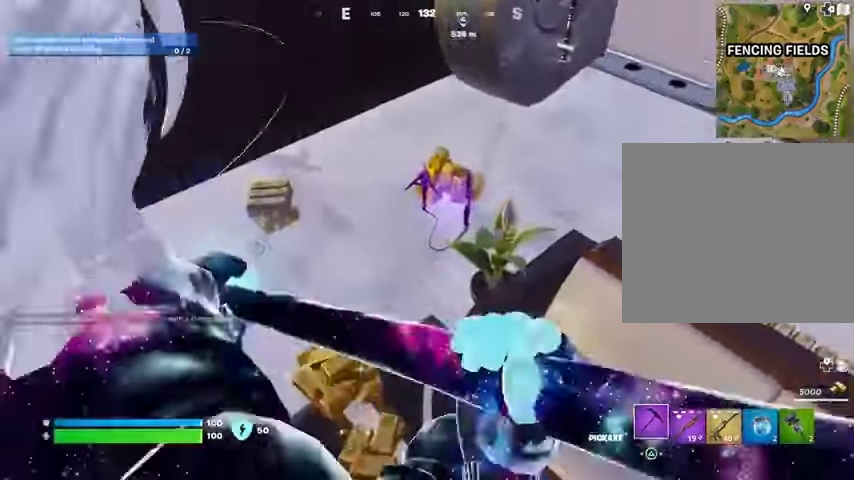
{"buttons": [], "left_stick": "up-left", "right_stick": "right", "events": [[100, "right_stick", "center"], [200, "SQUARE", "down"], [267, "SQUARE", "up"], [333, "L3", "down"], [333, "left_stick", "up-left"], [400, "L3", "up"], [467, "right_stick", "right"]]}
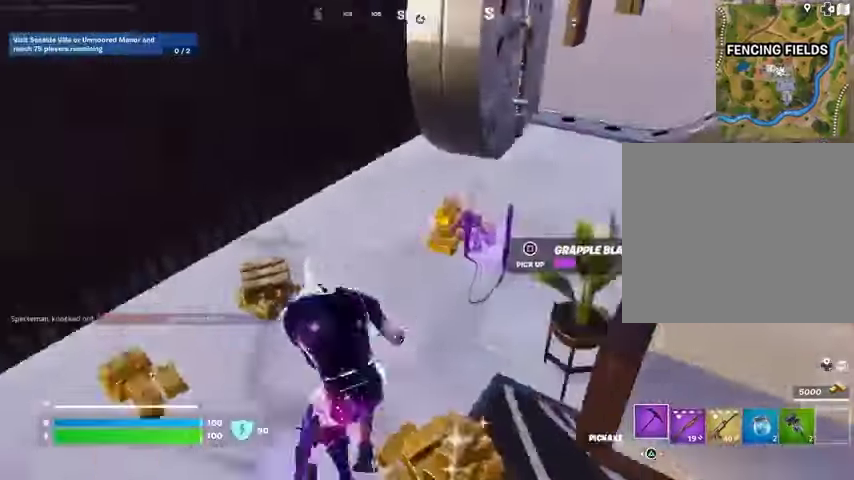
{"buttons": ["L3"], "left_stick": "up-left", "right_stick": "center", "events": [[167, "left_stick", "right"], [233, "left_stick", "down"], [233, "right_stick", "center"], [300, "left_stick", "down-left"], [333, "SQUARE", "down"], [400, "SQUARE", "up"], [400, "left_stick", "up-left"], [467, "L3", "down"]]}
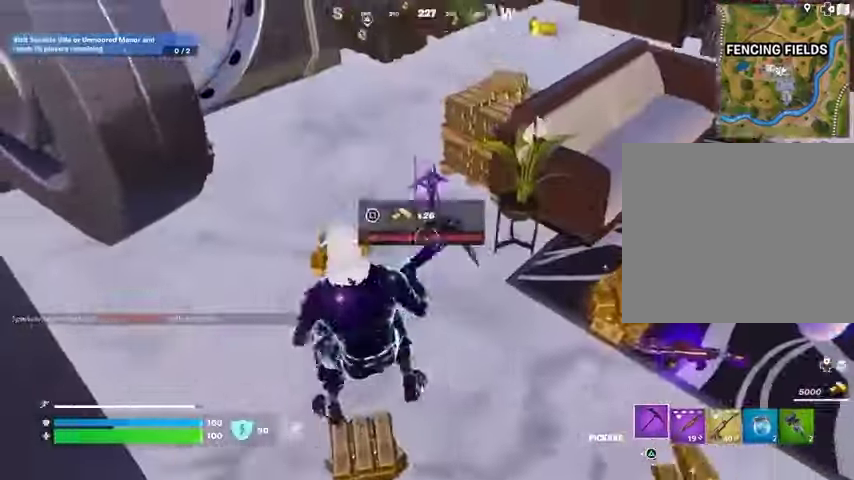
{"buttons": [], "left_stick": "up", "right_stick": "right", "events": [[67, "L3", "up"], [67, "left_stick", "up"], [67, "right_stick", "up"], [200, "right_stick", "center"], [300, "right_stick", "right"]]}
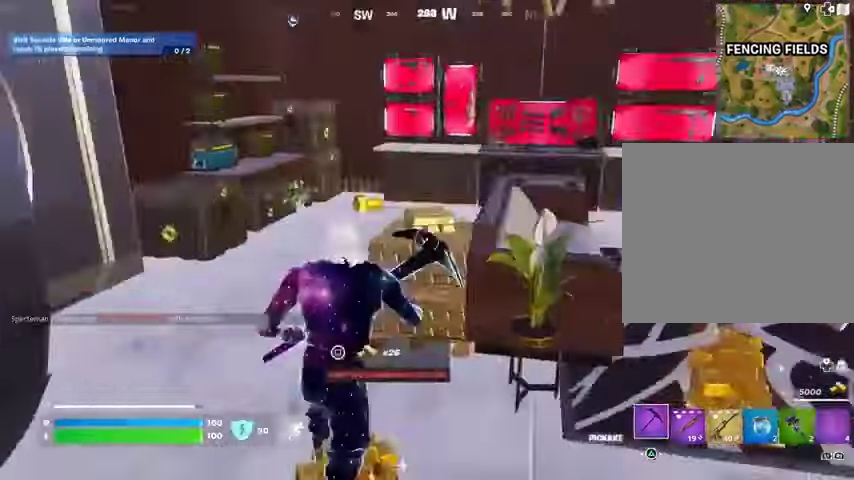
{"buttons": [], "left_stick": "up-left", "right_stick": "center", "events": [[67, "left_stick", "up-left"], [133, "right_stick", "center"]]}
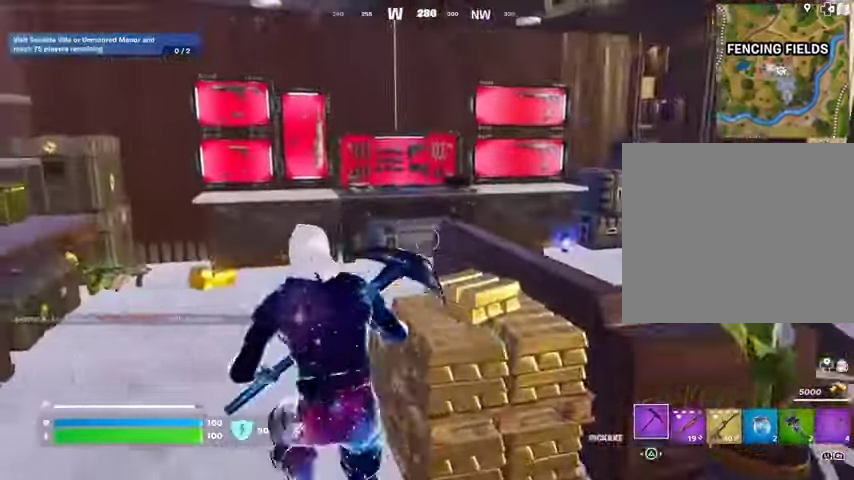
{"buttons": [], "left_stick": "right", "right_stick": "left", "events": [[333, "left_stick", "up"], [433, "left_stick", "right"], [433, "right_stick", "left"]]}
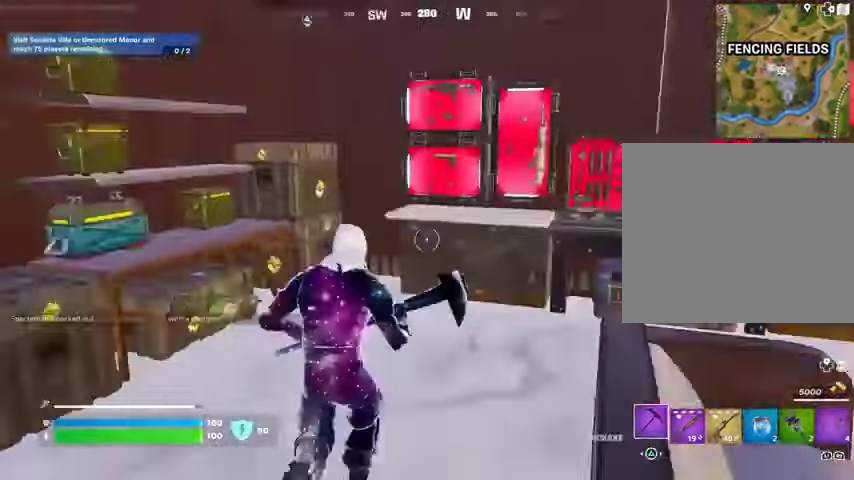
{"buttons": ["R1", "R2"], "left_stick": "down", "right_stick": "center", "events": [[33, "left_stick", "down"], [100, "left_stick", "left"], [100, "right_stick", "center"], [233, "left_stick", "up"], [333, "R2", "down"], [500, "R1", "down"], [500, "left_stick", "down"]]}
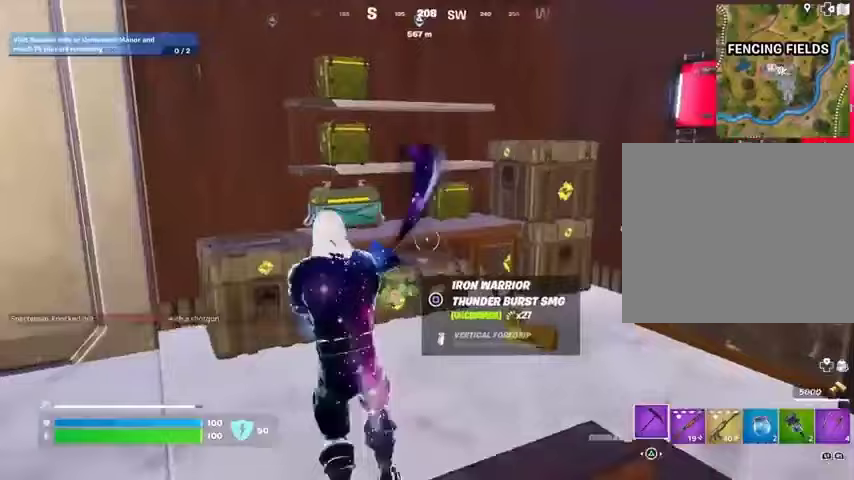
{"buttons": ["R2"], "left_stick": "up-right", "right_stick": "up-right", "events": [[167, "left_stick", "up"], [367, "R1", "up"], [433, "right_stick", "up-right"], [467, "left_stick", "up-right"]]}
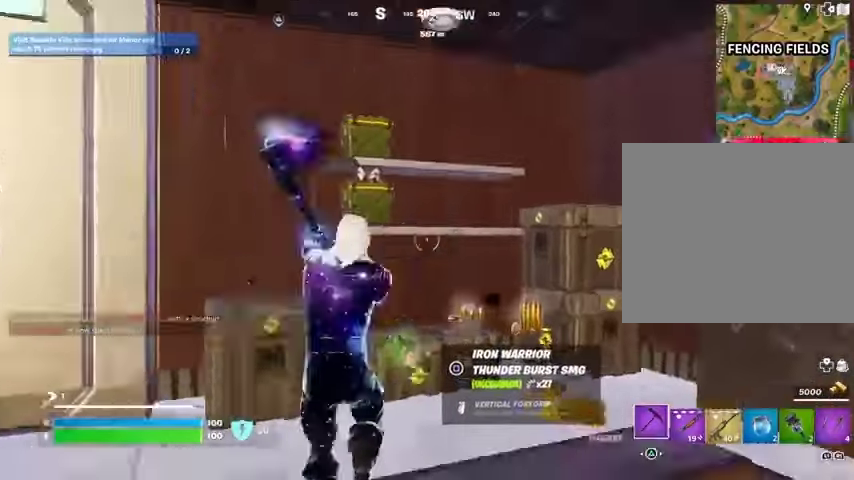
{"buttons": ["R2"], "left_stick": "right", "right_stick": "center", "events": [[33, "R1", "down"], [33, "left_stick", "right"], [33, "right_stick", "center"], [100, "R1", "up"], [200, "left_stick", "down-left"], [300, "R1", "down"], [333, "left_stick", "up-left"], [367, "R1", "up"], [467, "left_stick", "right"]]}
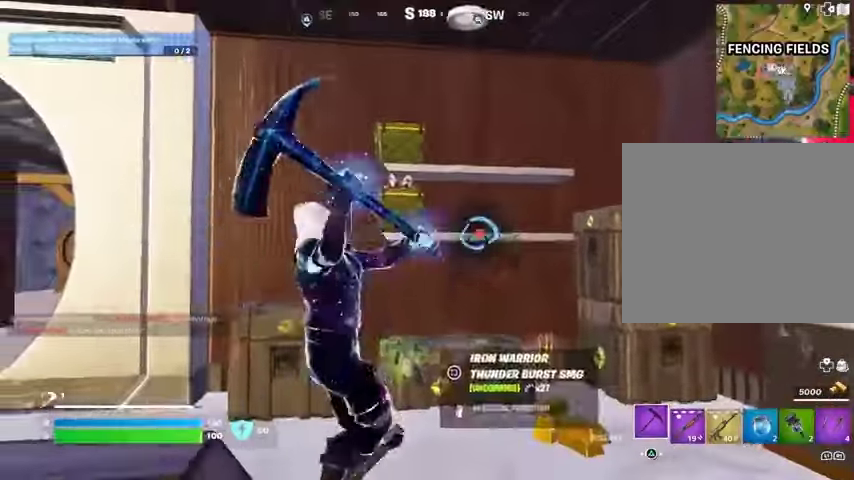
{"buttons": [], "left_stick": "right", "right_stick": "center", "events": [[233, "right_stick", "up-left"], [300, "R2", "up"], [367, "right_stick", "center"], [433, "SQUARE", "down"], [500, "SQUARE", "up"]]}
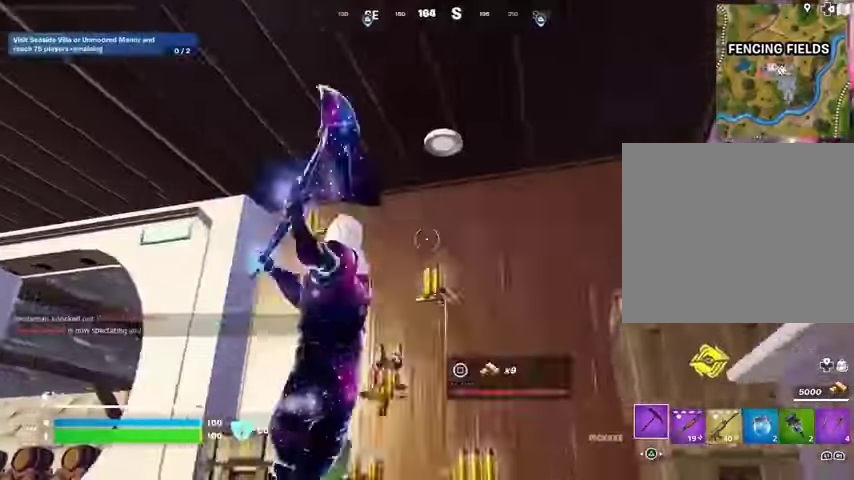
{"buttons": [], "left_stick": "up-left", "right_stick": "center", "events": [[100, "SQUARE", "down"], [133, "left_stick", "up"], [167, "L3", "down"], [167, "SQUARE", "up"], [200, "right_stick", "down-left"], [267, "L3", "up"], [433, "left_stick", "up-left"], [433, "right_stick", "center"]]}
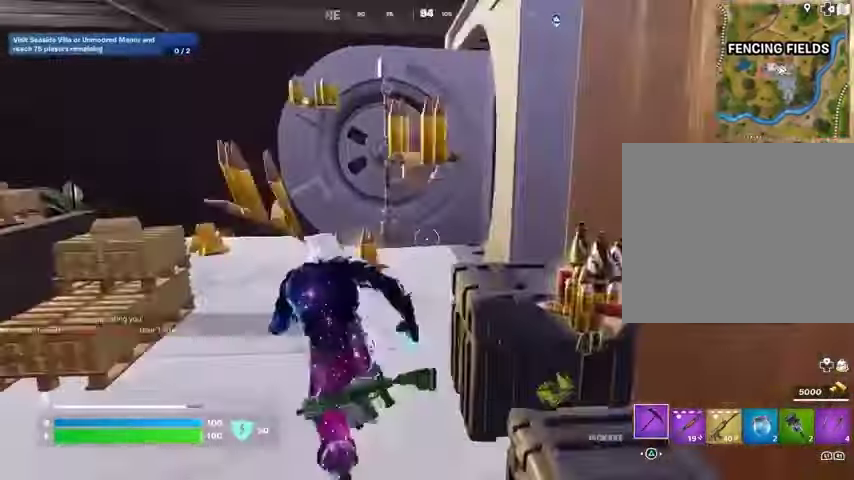
{"buttons": [], "left_stick": "up-right", "right_stick": "center", "events": [[33, "left_stick", "up"], [67, "R1", "down"], [100, "right_stick", "down-left"], [133, "R1", "up"], [233, "right_stick", "right"], [267, "left_stick", "up-left"], [467, "right_stick", "center"], [500, "left_stick", "up-right"]]}
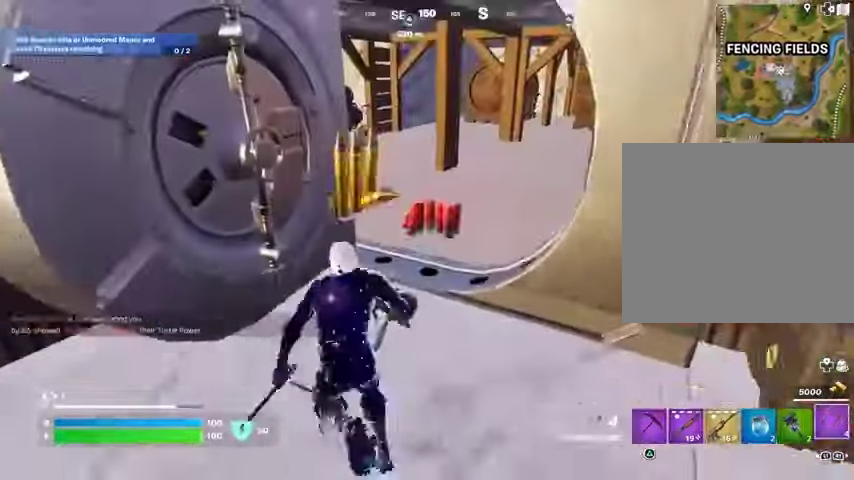
{"buttons": [], "left_stick": "up-left", "right_stick": "center", "events": [[100, "left_stick", "up"], [133, "right_stick", "up-right"], [300, "right_stick", "left"], [400, "right_stick", "center"], [467, "left_stick", "up-left"]]}
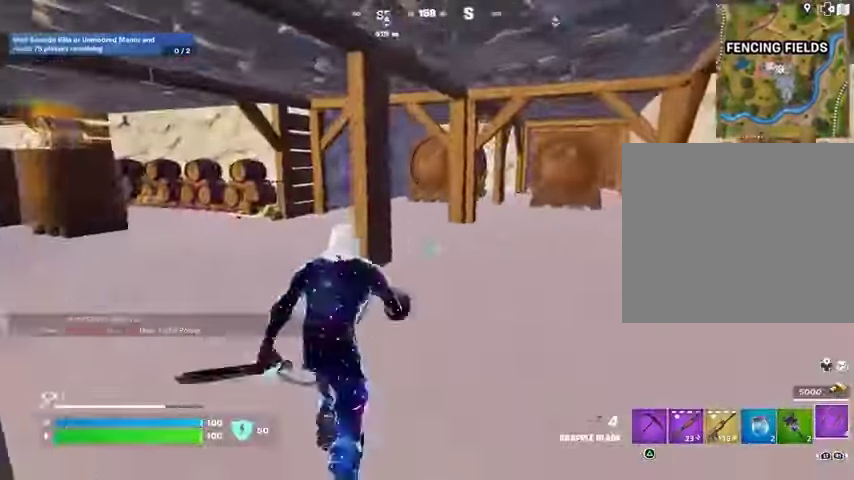
{"buttons": [], "left_stick": "up-right", "right_stick": "center", "events": [[33, "right_stick", "left"], [67, "left_stick", "up"], [167, "right_stick", "center"], [200, "left_stick", "up-right"], [300, "left_stick", "up"], [500, "left_stick", "up-right"]]}
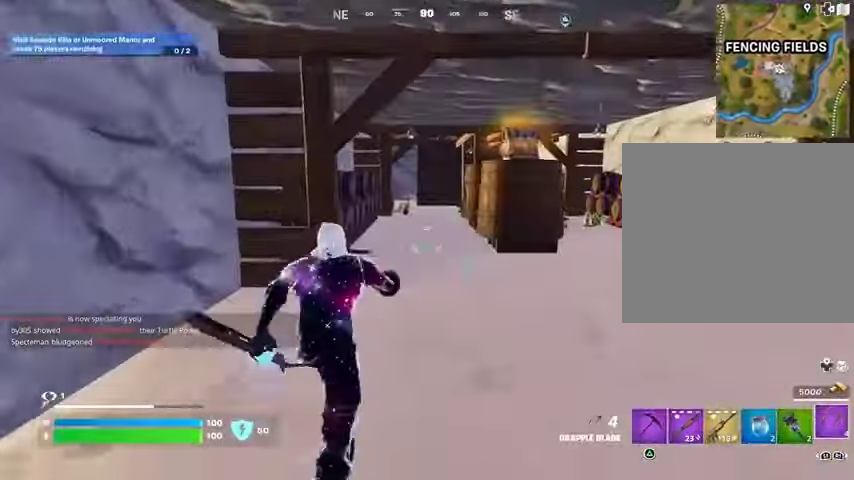
{"buttons": [], "left_stick": "up-right", "right_stick": "center", "events": [[67, "R1", "down"], [133, "TRIANGLE", "down"], [200, "R1", "up"], [200, "TRIANGLE", "up"], [333, "right_stick", "up-right"], [467, "right_stick", "center"]]}
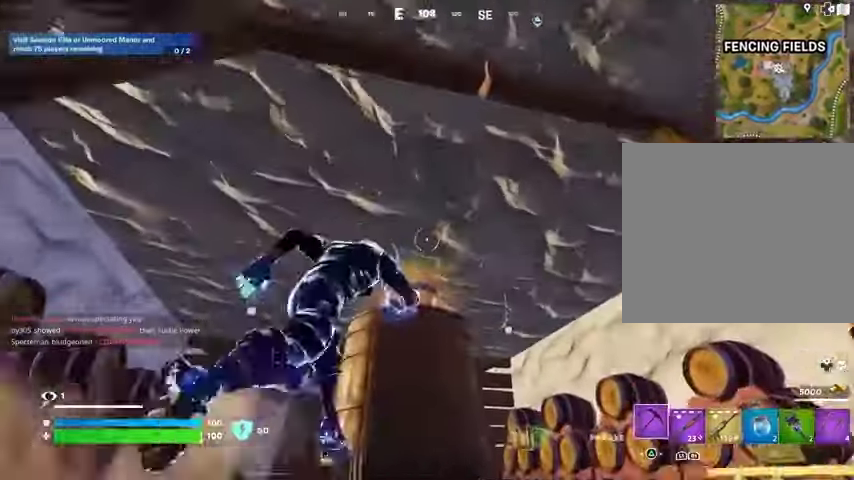
{"buttons": [], "left_stick": "up", "right_stick": "center", "events": [[33, "left_stick", "down"], [167, "left_stick", "up"]]}
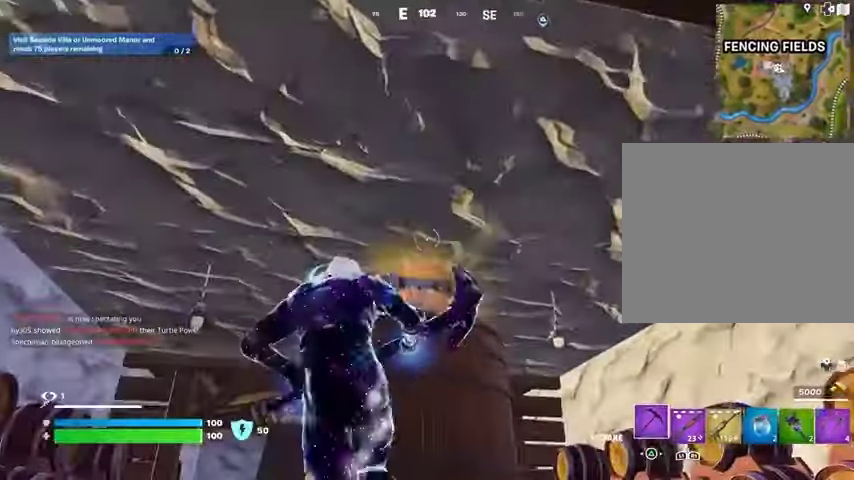
{"buttons": [], "left_stick": "up-right", "right_stick": "center", "events": [[67, "SQUARE", "down"], [133, "SQUARE", "up"], [500, "left_stick", "up-right"]]}
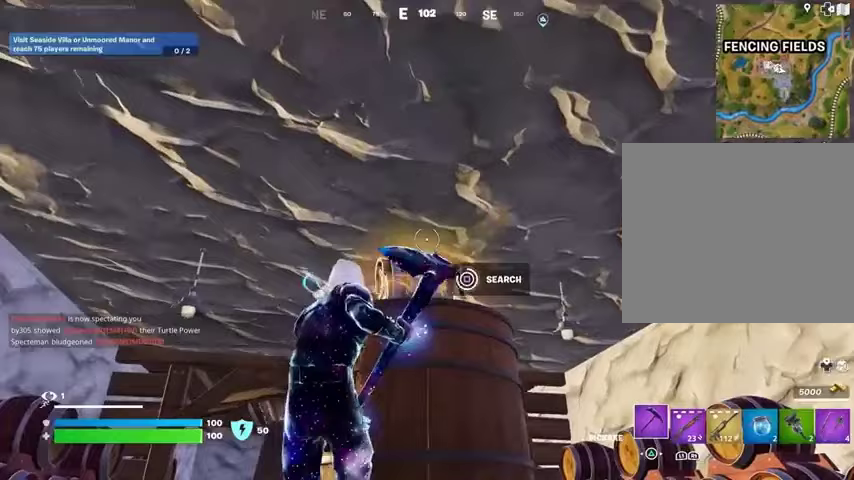
{"buttons": ["SQUARE"], "left_stick": "up-right", "right_stick": "center", "events": [[167, "SQUARE", "down"], [233, "SQUARE", "up"], [300, "SQUARE", "down"], [400, "SQUARE", "up"], [467, "SQUARE", "down"]]}
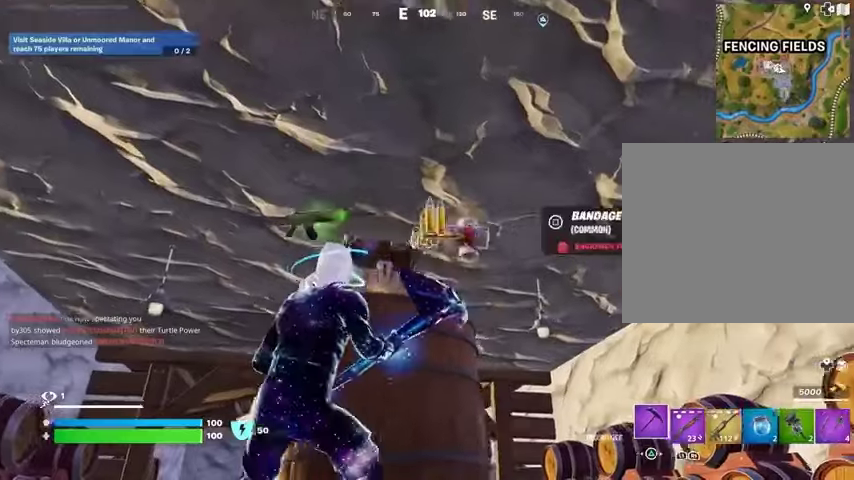
{"buttons": [], "left_stick": "up", "right_stick": "center", "events": [[67, "SQUARE", "up"], [133, "L3", "down"], [133, "right_stick", "down-right"], [233, "L3", "up"], [267, "left_stick", "up"], [267, "right_stick", "down"], [433, "right_stick", "center"]]}
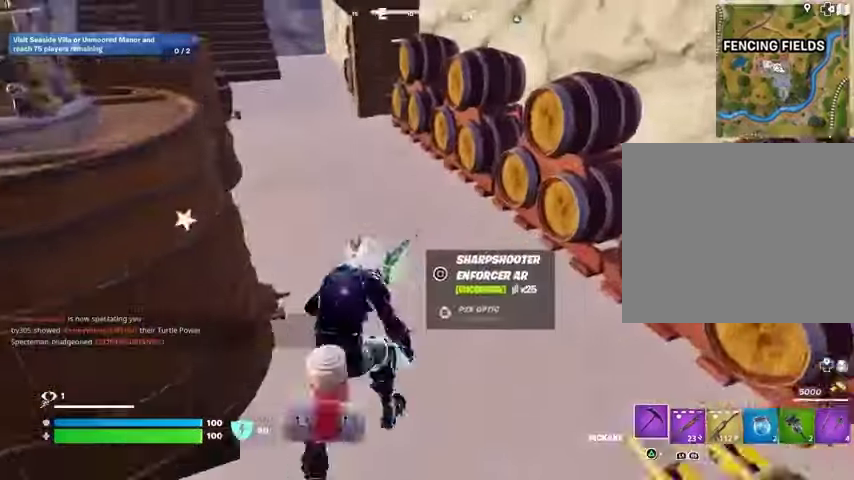
{"buttons": ["R1"], "left_stick": "up", "right_stick": "center", "events": [[33, "right_stick", "left"], [133, "left_stick", "up-right"], [167, "right_stick", "center"], [233, "left_stick", "up"], [333, "R1", "down"], [400, "R1", "up"], [467, "R1", "down"]]}
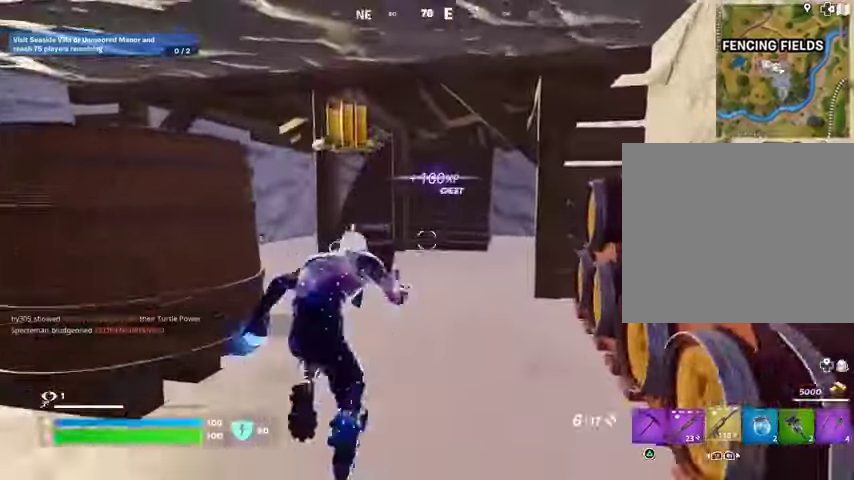
{"buttons": [], "left_stick": "up-left", "right_stick": "right", "events": [[67, "R1", "up"], [133, "right_stick", "left"], [233, "right_stick", "center"], [433, "right_stick", "right"], [500, "left_stick", "up-left"]]}
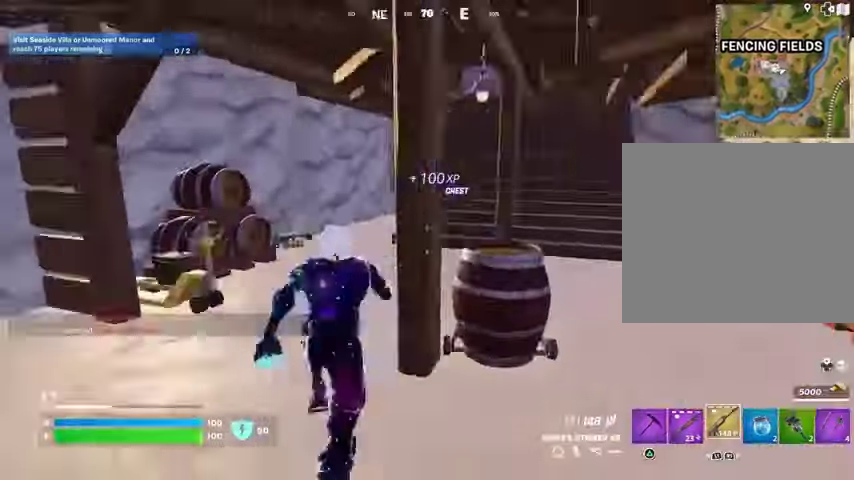
{"buttons": [], "left_stick": "up", "right_stick": "center", "events": [[33, "right_stick", "center"], [333, "right_stick", "up-right"], [433, "left_stick", "up"], [433, "right_stick", "center"]]}
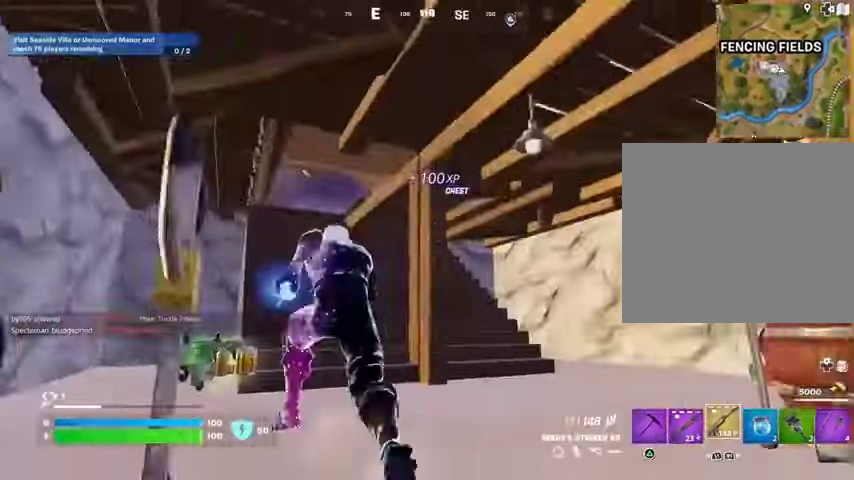
{"buttons": ["SQUARE"], "left_stick": "center", "right_stick": "center", "events": [[67, "right_stick", "left"], [167, "right_stick", "center"], [267, "R3", "down"], [333, "R3", "up"], [367, "left_stick", "center"], [367, "right_stick", "up"], [433, "right_stick", "center"], [500, "SQUARE", "down"]]}
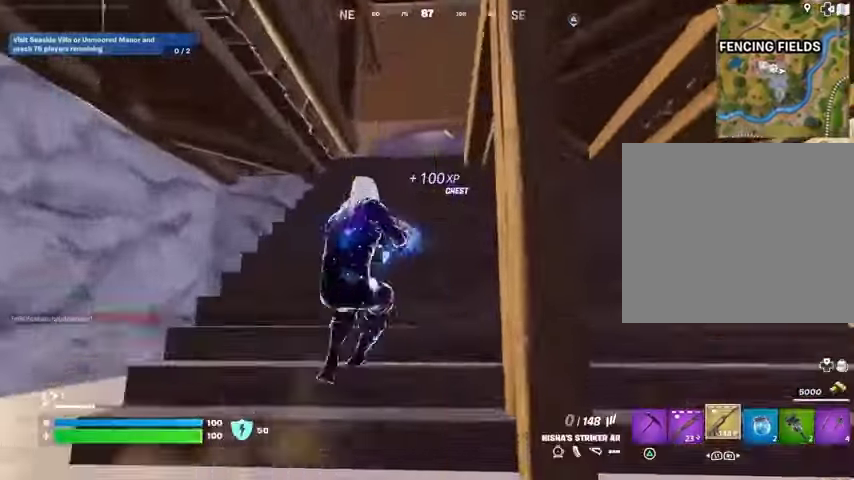
{"buttons": [], "left_stick": "up-left", "right_stick": "center", "events": [[67, "SQUARE", "up"], [67, "left_stick", "left"], [133, "SQUARE", "down"], [200, "SQUARE", "up"], [267, "left_stick", "up-left"], [300, "R3", "down"], [367, "R3", "up"]]}
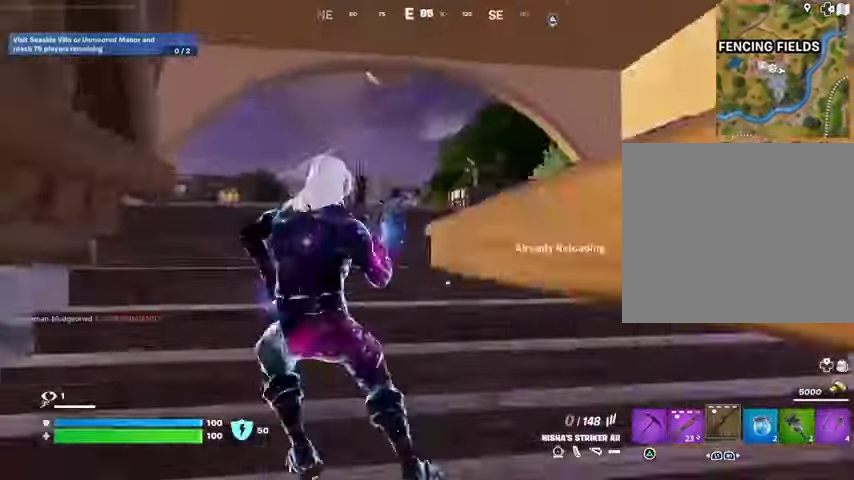
{"buttons": [], "left_stick": "up", "right_stick": "left", "events": [[100, "left_stick", "up"], [467, "right_stick", "left"]]}
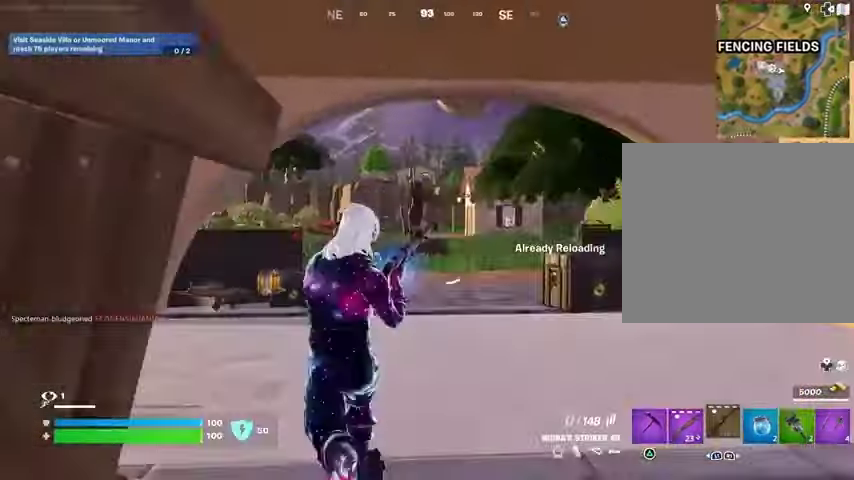
{"buttons": [], "left_stick": "up", "right_stick": "center", "events": [[33, "right_stick", "center"]]}
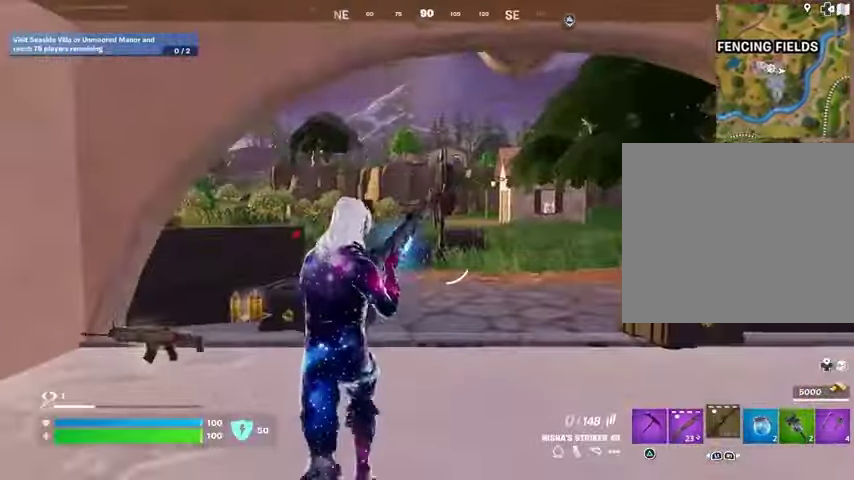
{"buttons": [], "left_stick": "up-right", "right_stick": "left", "events": [[200, "right_stick", "left"], [300, "left_stick", "up-right"]]}